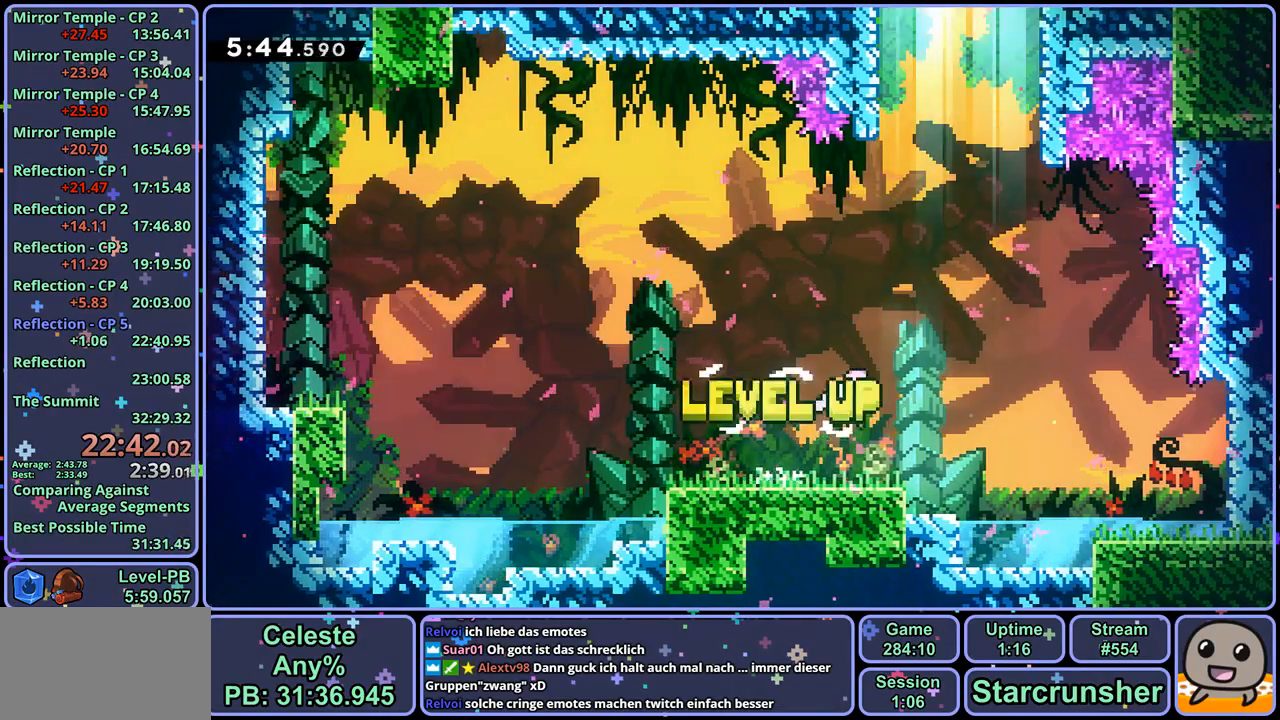
Gameplay with a controller (PlayStation layout); each line is a JSON object with the inputs held at the frame after it. "events" lists button and stick changes between this image and that frame as [ms after this image, input, new state], when the widget could be followed in between.
{"buttons": ["R1"], "left_stick": "up", "right_stick": "center", "events": [[150, "R1", "down"], [150, "left_stick", "up"], [167, "CROSS", "up"], [267, "R1", "up"], [400, "R1", "down"]]}
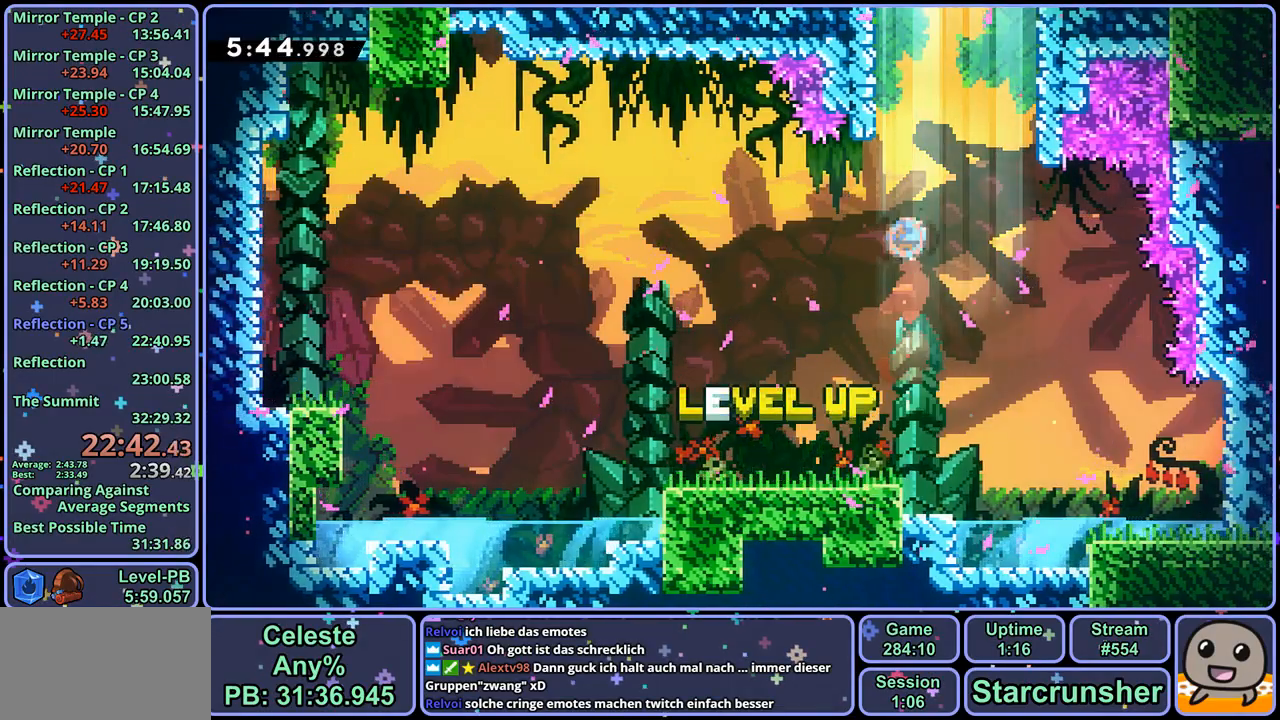
{"buttons": ["CROSS", "L1"], "left_stick": "up-left", "right_stick": "center", "events": [[33, "R1", "up"], [33, "left_stick", "up-left"], [150, "L1", "down"], [200, "CROSS", "down"]]}
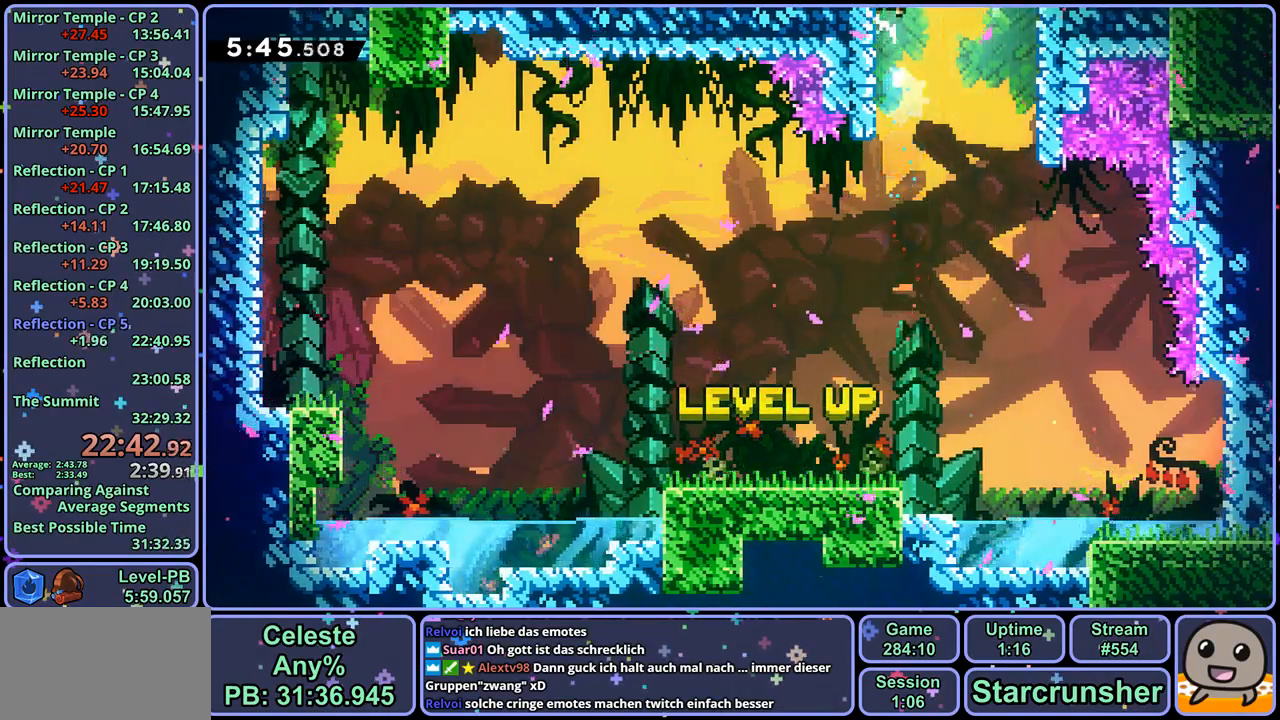
{"buttons": ["CROSS"], "left_stick": "up-left", "right_stick": "center", "events": [[317, "L1", "up"]]}
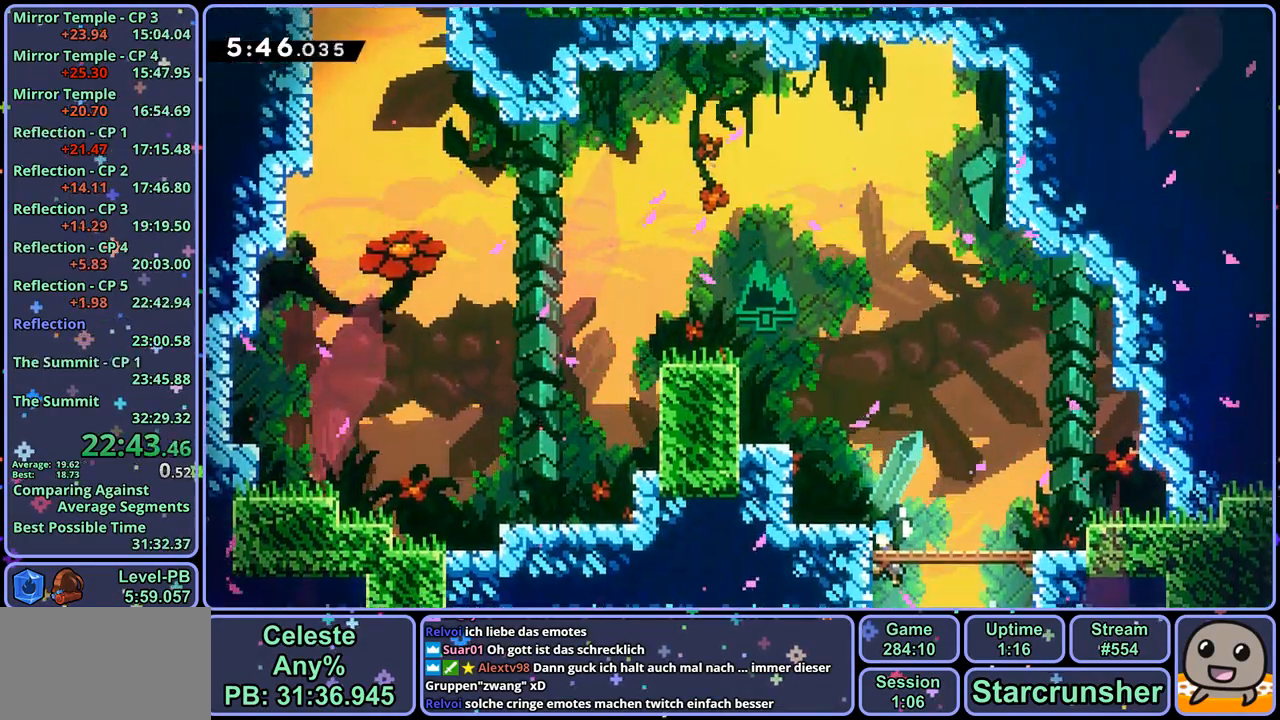
{"buttons": [], "left_stick": "up-left", "right_stick": "center", "events": [[283, "R1", "down"], [367, "CROSS", "up"], [417, "R1", "up"]]}
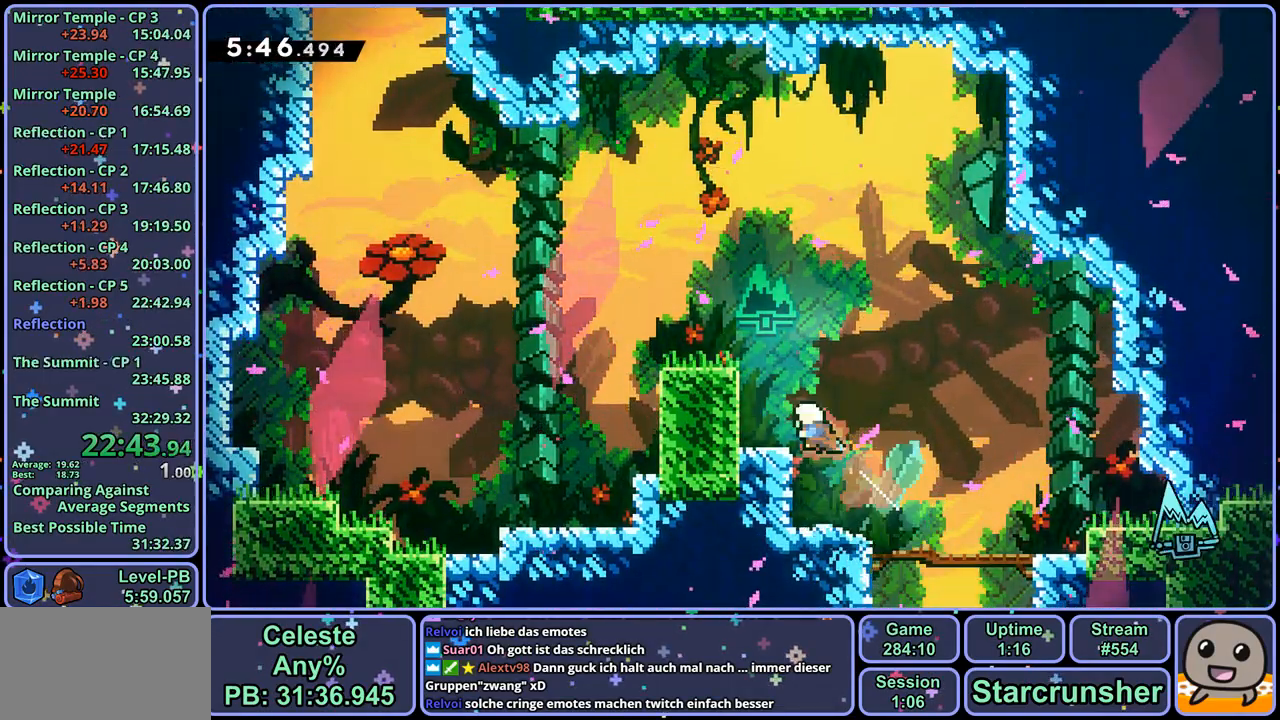
{"buttons": ["CROSS"], "left_stick": "up-left", "right_stick": "center", "events": [[50, "L1", "down"], [117, "CROSS", "down"], [217, "CROSS", "up"], [417, "L1", "up"], [450, "CROSS", "down"]]}
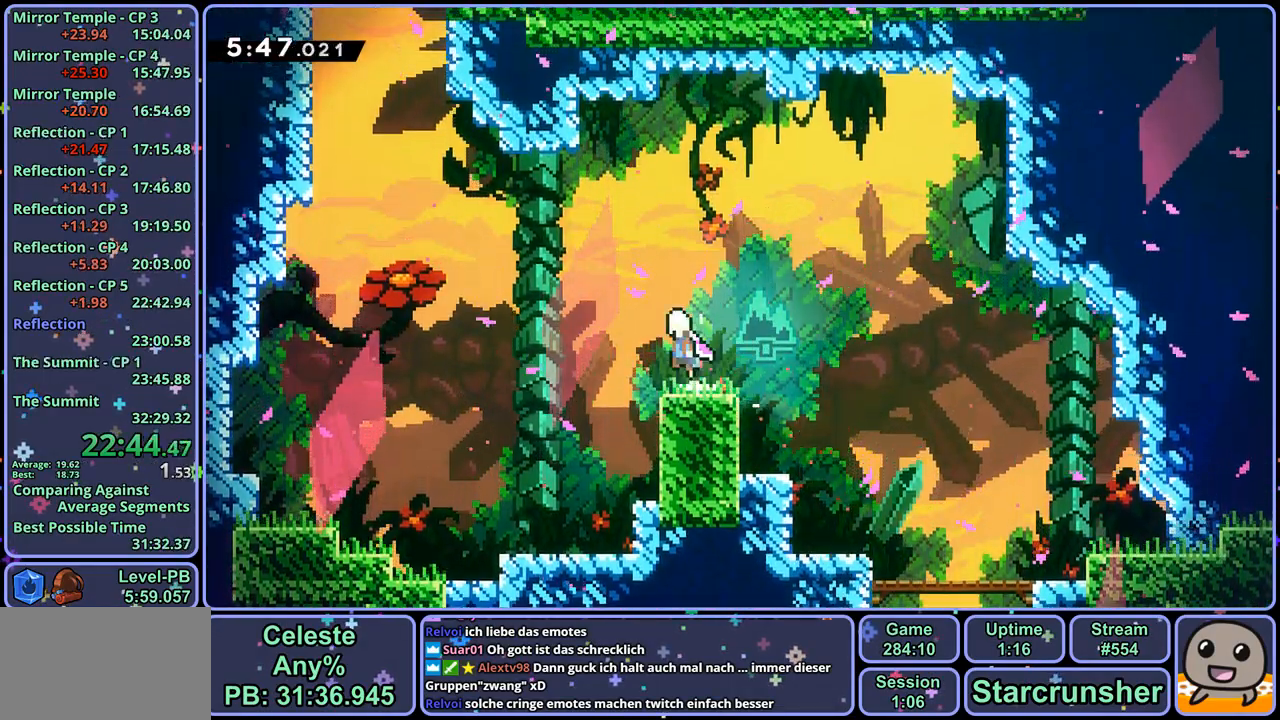
{"buttons": [], "left_stick": "up-left", "right_stick": "center", "events": [[250, "R1", "down"], [283, "CROSS", "up"], [433, "R1", "up"]]}
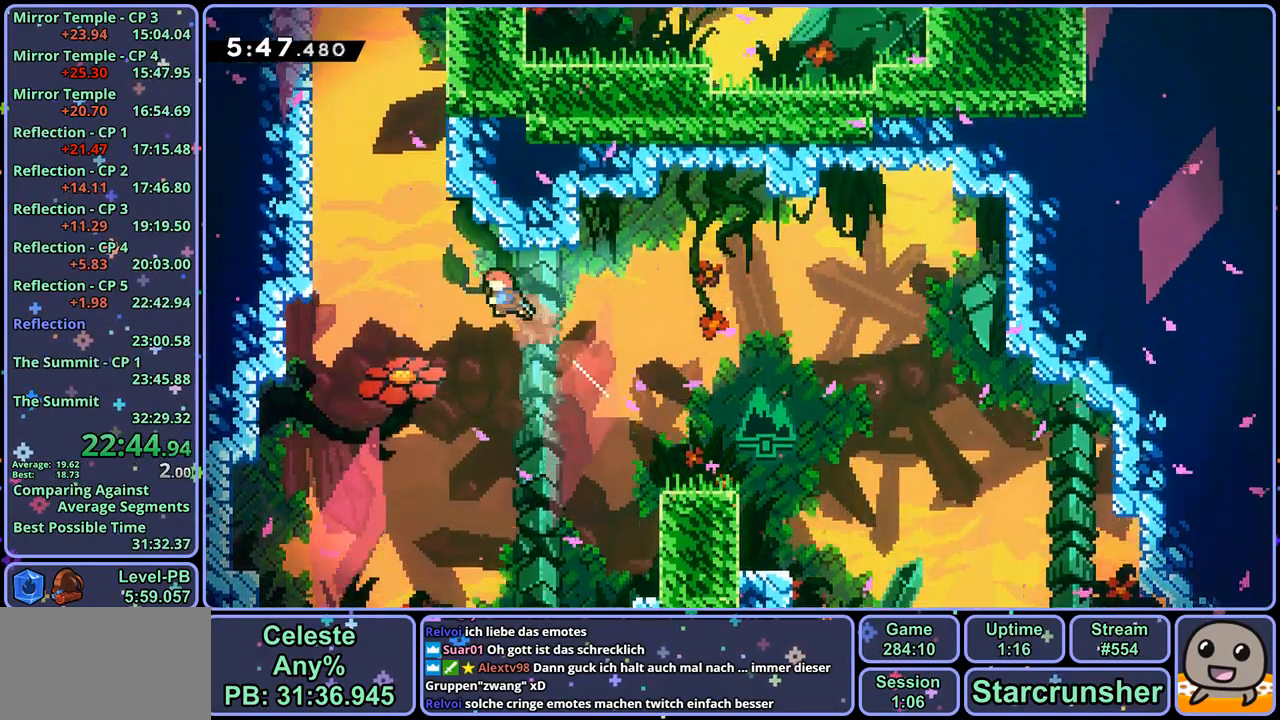
{"buttons": ["CROSS", "R1"], "left_stick": "up", "right_stick": "center", "events": [[150, "left_stick", "up"], [167, "R1", "down"], [367, "CROSS", "down"]]}
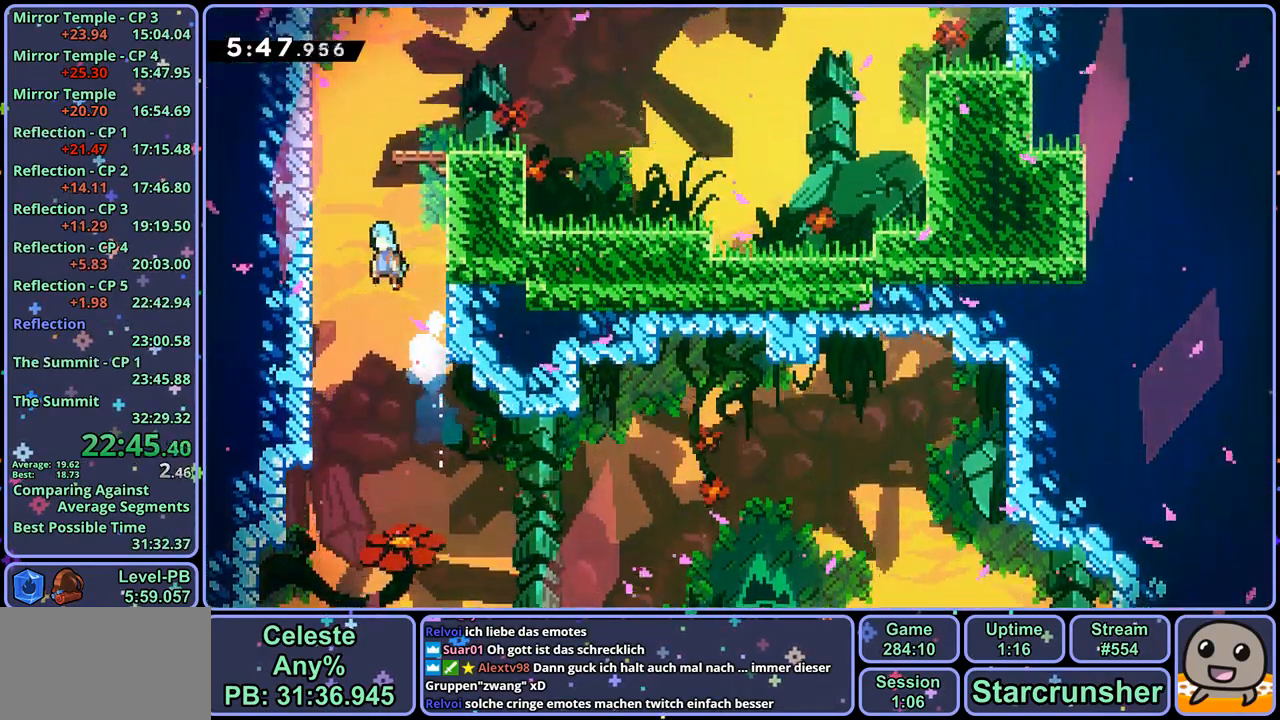
{"buttons": [], "left_stick": "up-right", "right_stick": "center", "events": [[67, "CROSS", "up"], [67, "R1", "up"], [133, "CROSS", "down"], [167, "left_stick", "up-right"], [367, "CROSS", "up"]]}
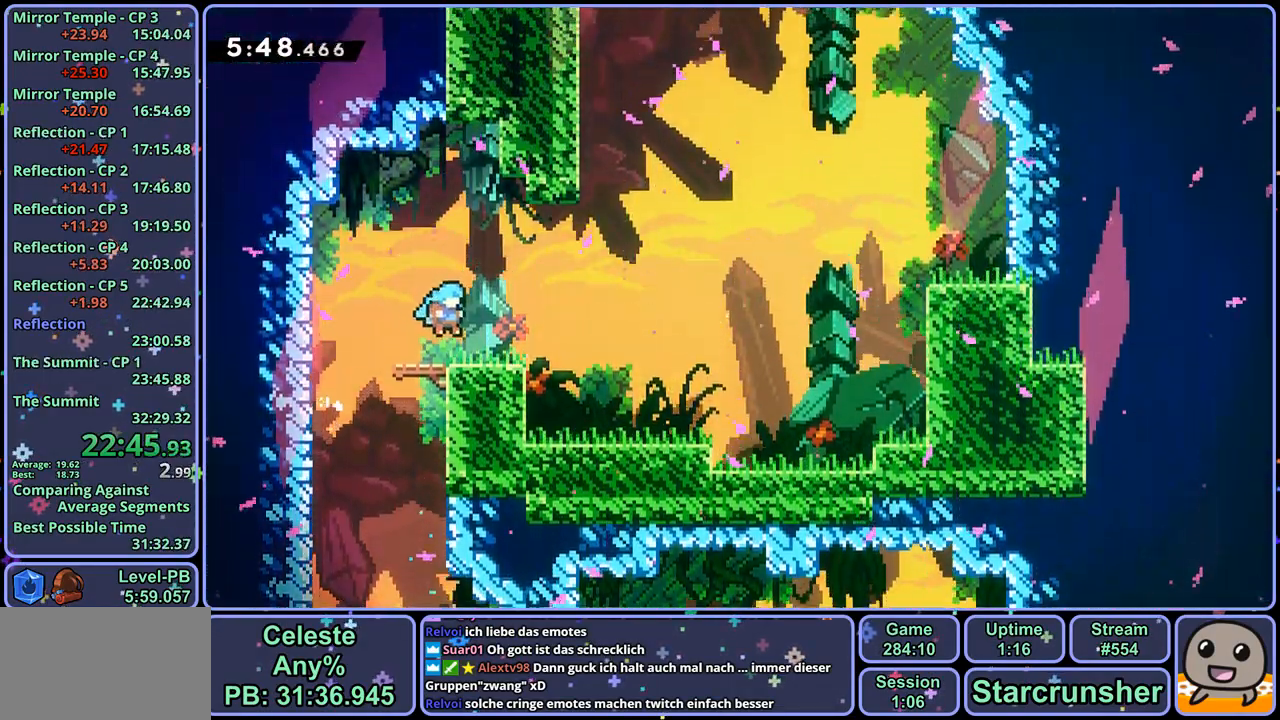
{"buttons": ["R1"], "left_stick": "up", "right_stick": "center", "events": [[83, "CROSS", "down"], [350, "left_stick", "up"], [383, "R1", "down"], [400, "CROSS", "up"]]}
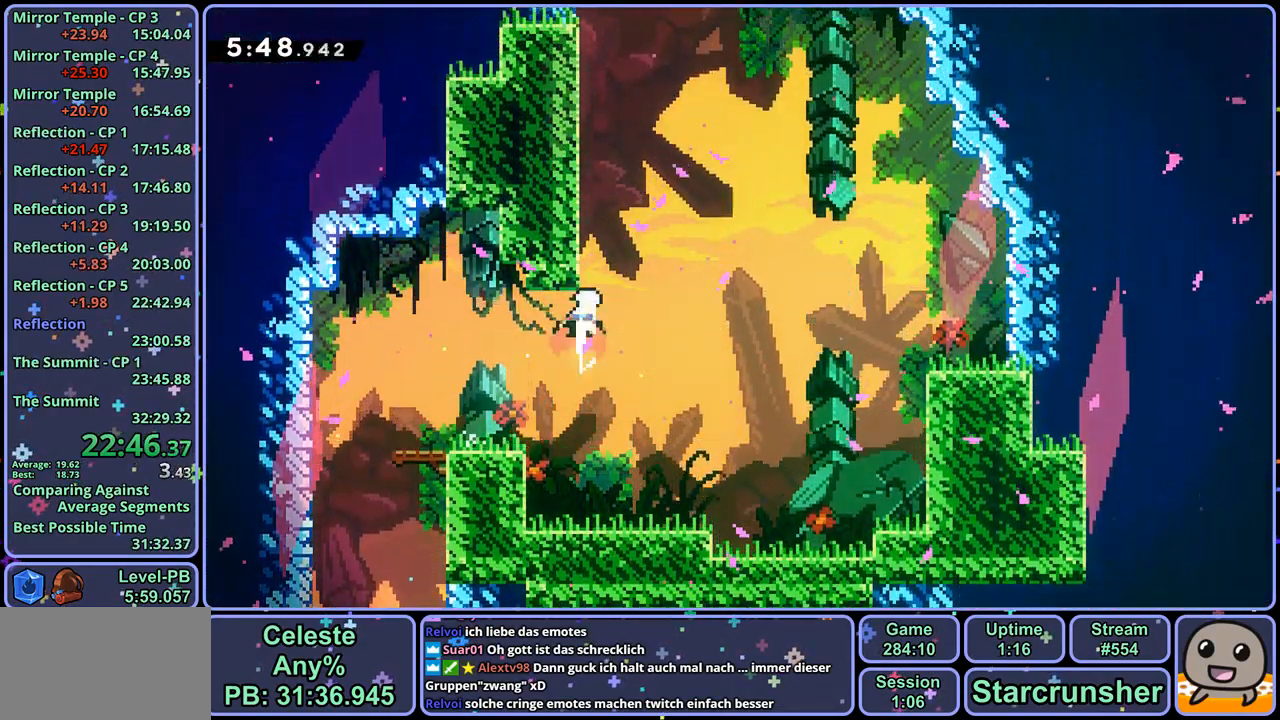
{"buttons": ["R1"], "left_stick": "up", "right_stick": "center", "events": [[100, "R1", "up"], [267, "R1", "down"]]}
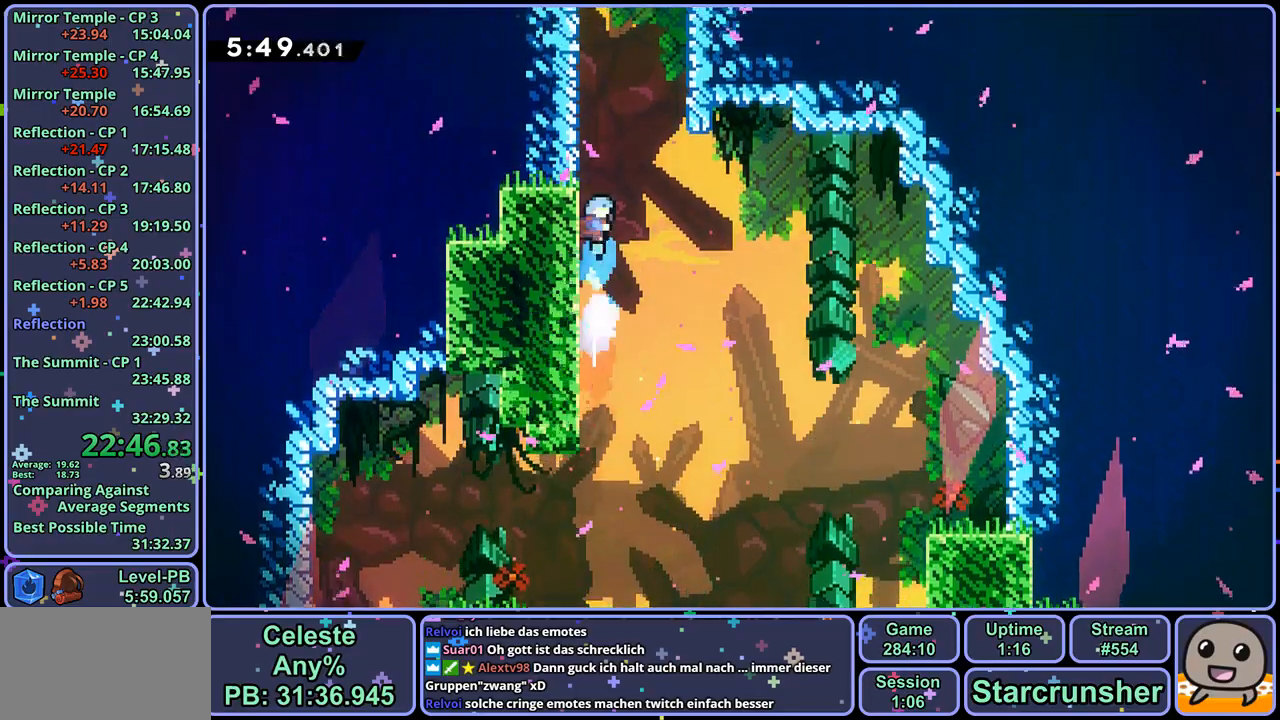
{"buttons": ["CROSS", "L1"], "left_stick": "up-right", "right_stick": "center", "events": [[17, "CROSS", "down"], [150, "left_stick", "up-right"], [233, "CROSS", "up"], [233, "R1", "up"], [267, "L1", "down"], [300, "CROSS", "down"]]}
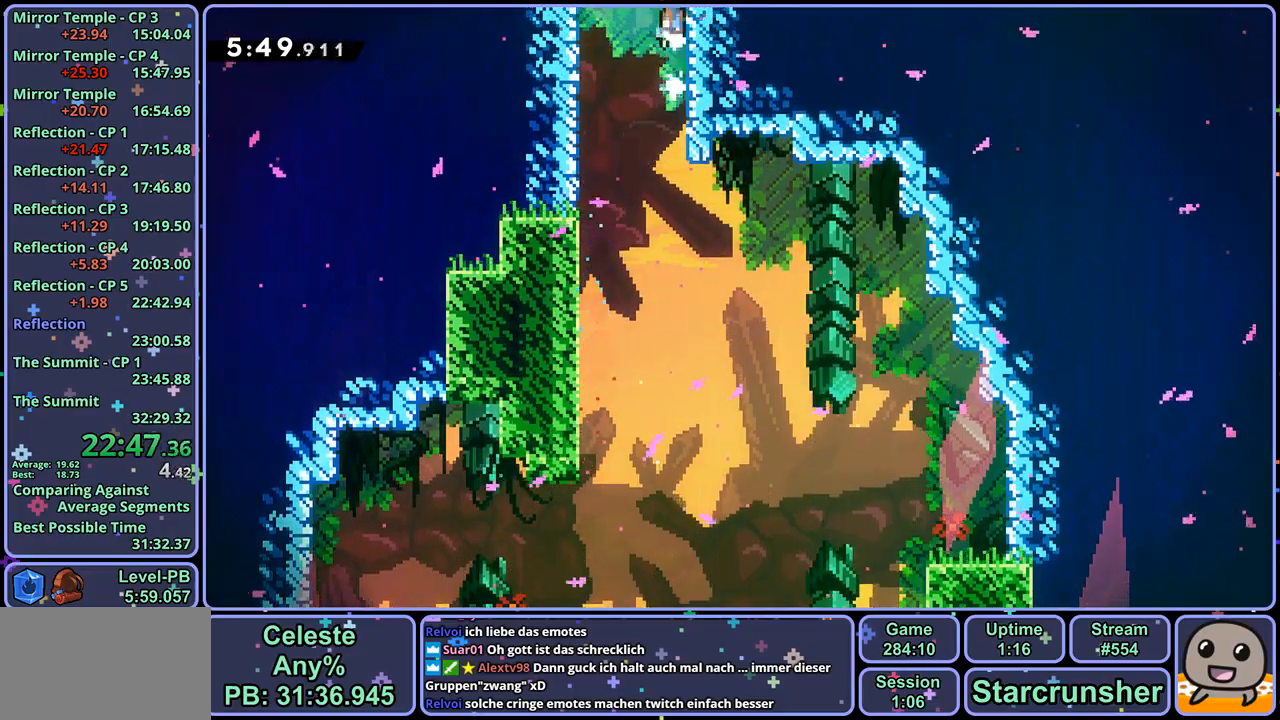
{"buttons": ["CROSS"], "left_stick": "up-right", "right_stick": "center", "events": [[167, "L1", "up"], [183, "left_stick", "center"], [433, "left_stick", "up-right"]]}
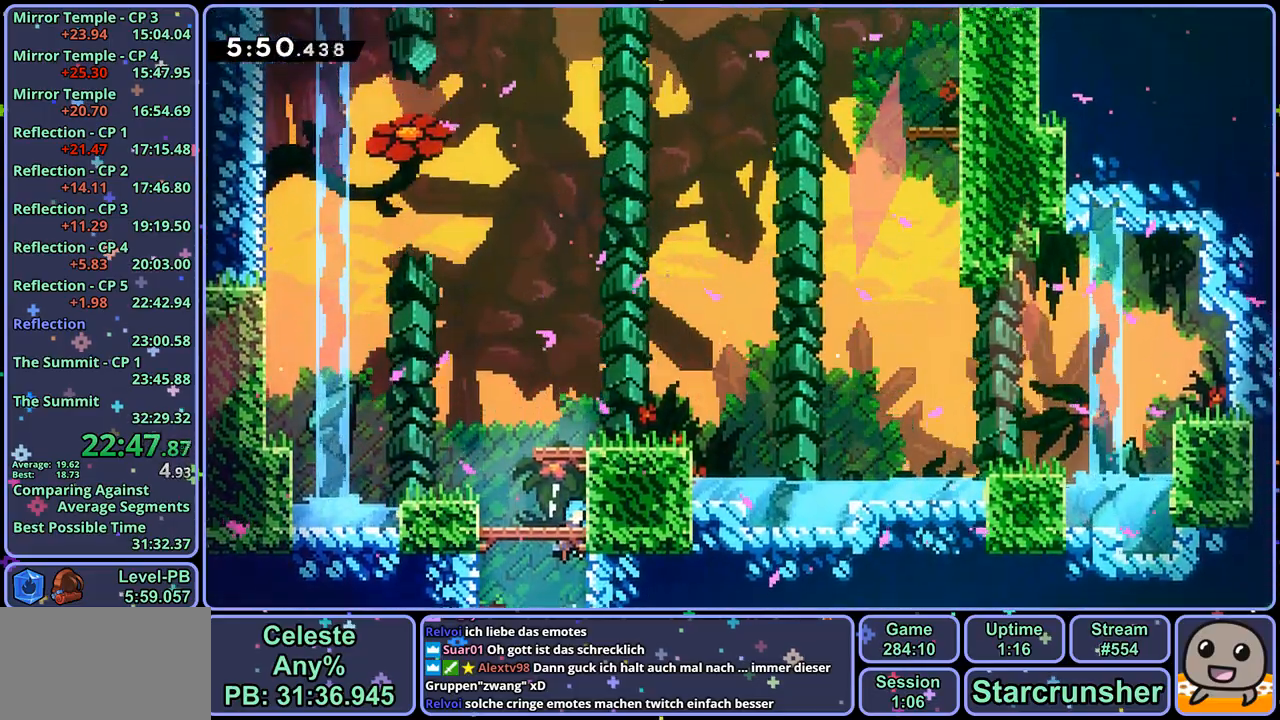
{"buttons": ["R1"], "left_stick": "right", "right_stick": "center", "events": [[217, "left_stick", "center"], [433, "left_stick", "right"], [450, "CROSS", "up"], [467, "R1", "down"]]}
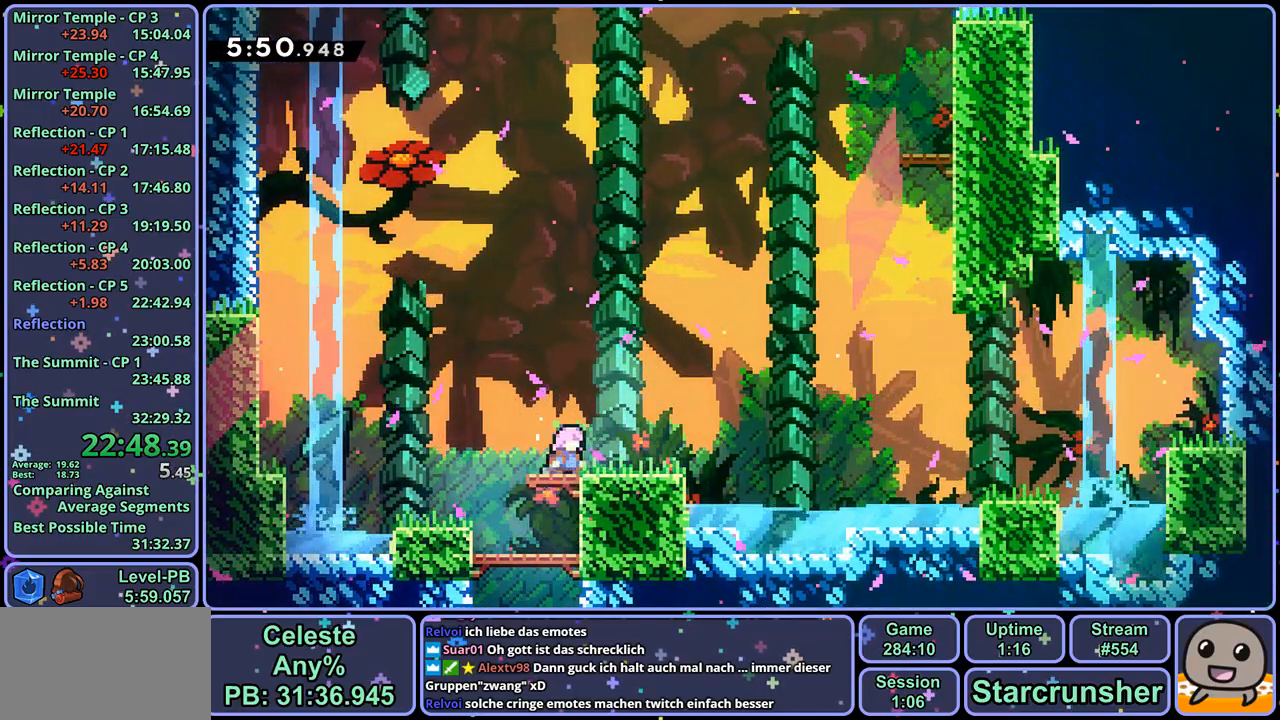
{"buttons": [], "left_stick": "up-right", "right_stick": "center", "events": [[167, "CROSS", "down"], [200, "left_stick", "up-right"], [250, "R1", "up"], [317, "CROSS", "up"], [333, "R1", "down"], [467, "R1", "up"]]}
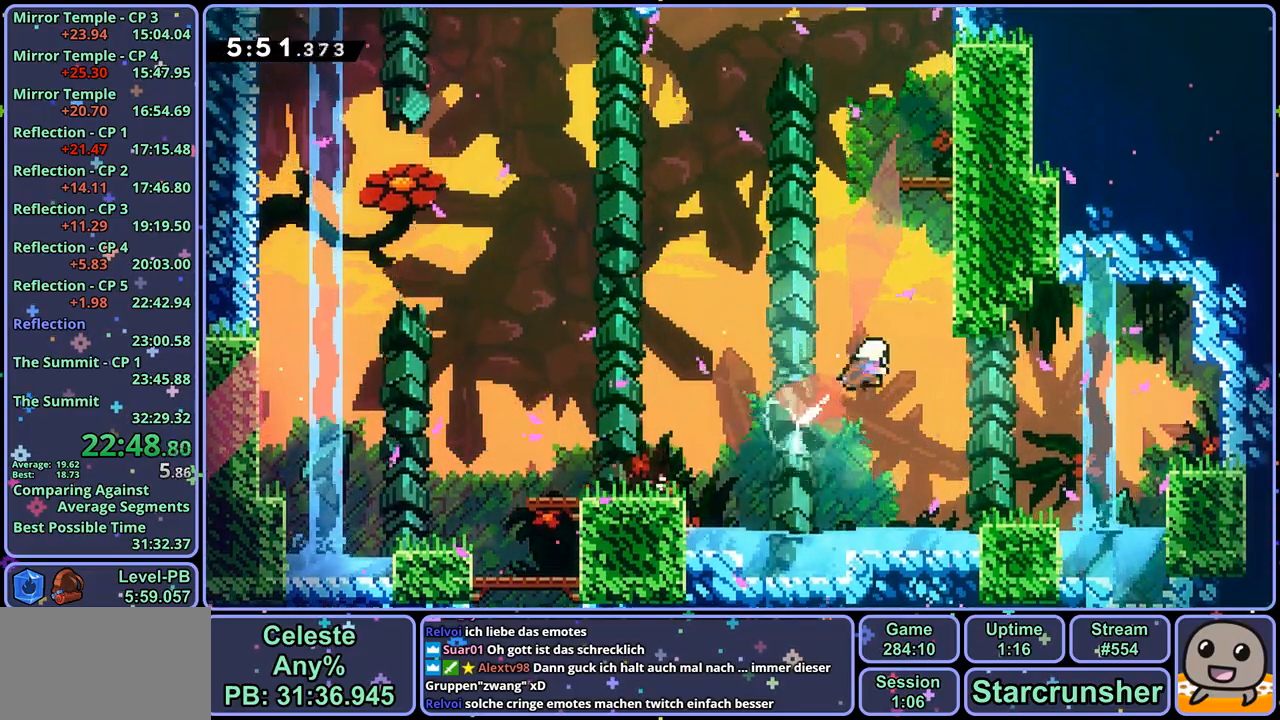
{"buttons": [], "left_stick": "center", "right_stick": "center", "events": [[50, "left_stick", "up"], [117, "R1", "down"], [250, "R1", "up"], [367, "left_stick", "center"]]}
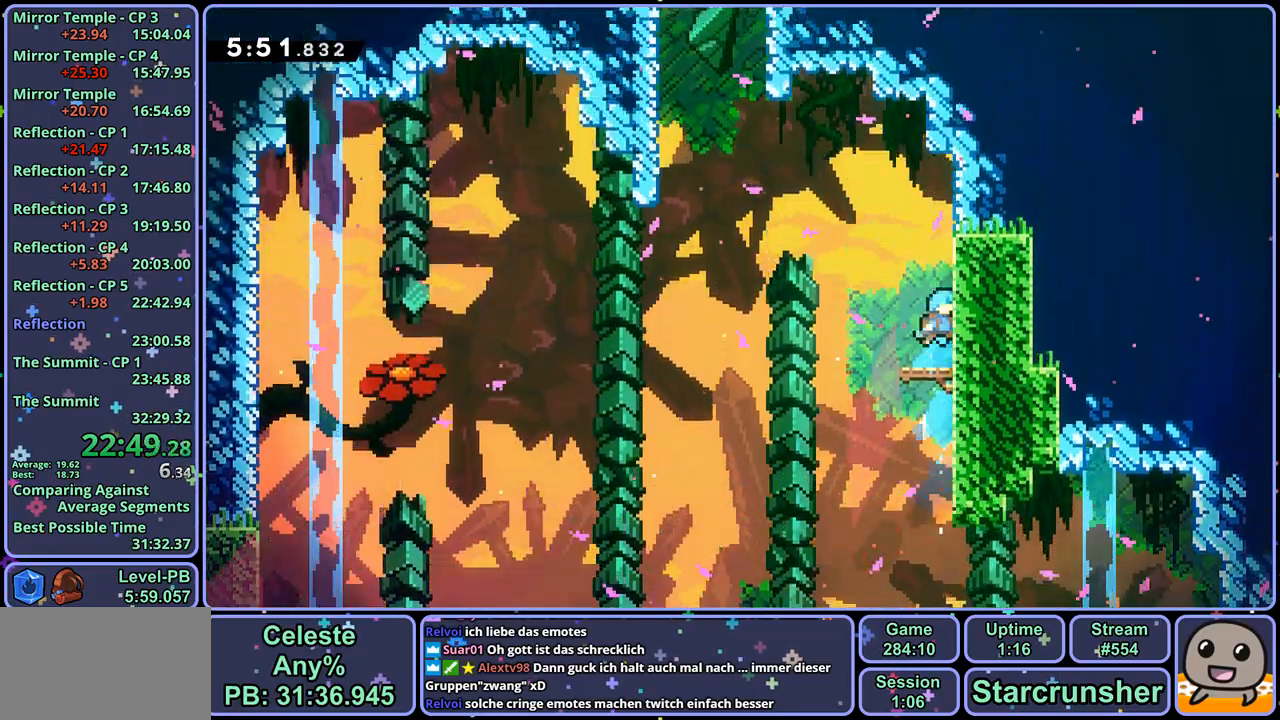
{"buttons": ["CROSS"], "left_stick": "up-left", "right_stick": "center", "events": [[183, "left_stick", "up-left"], [200, "CROSS", "down"]]}
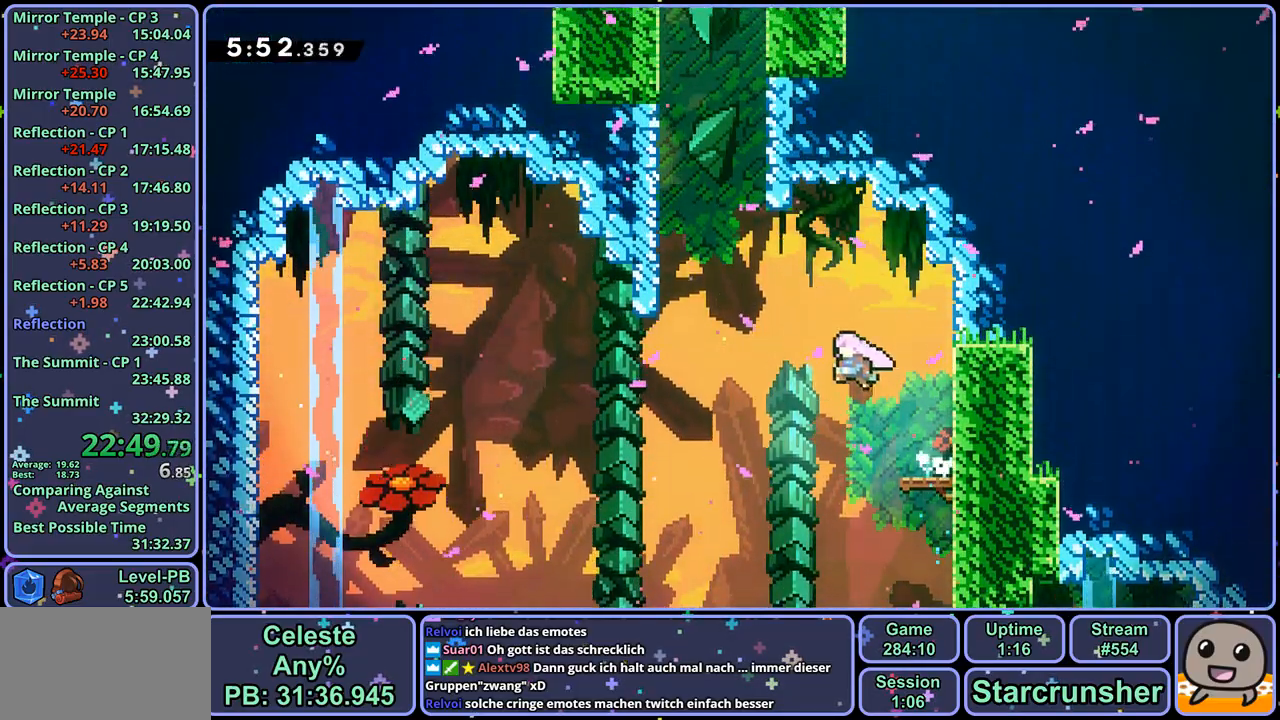
{"buttons": ["R1"], "left_stick": "up", "right_stick": "center", "events": [[33, "CROSS", "up"], [33, "R1", "down"], [150, "R1", "up"], [200, "left_stick", "up"], [300, "R1", "down"]]}
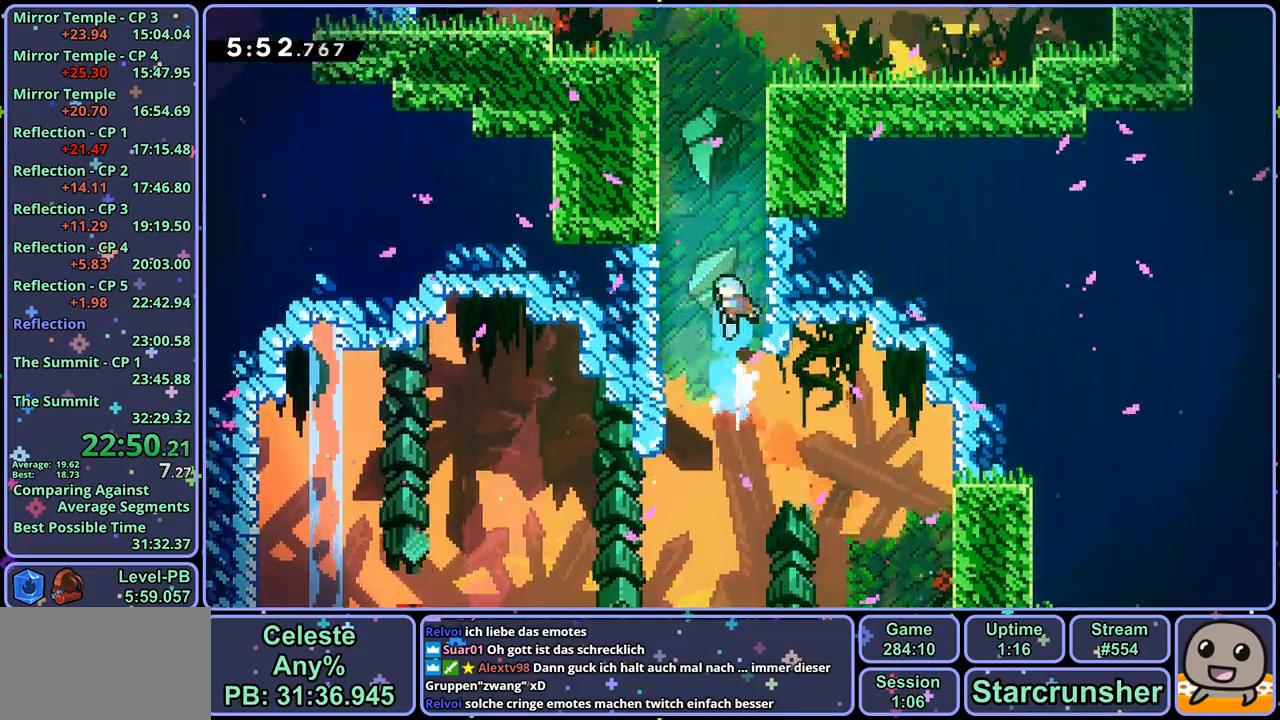
{"buttons": ["CROSS", "L1"], "left_stick": "up-left", "right_stick": "center", "events": [[33, "CROSS", "down"], [67, "left_stick", "up-left"], [183, "L1", "down"], [233, "CROSS", "up"], [233, "R1", "up"], [283, "CROSS", "down"], [417, "CROSS", "up"], [467, "CROSS", "down"]]}
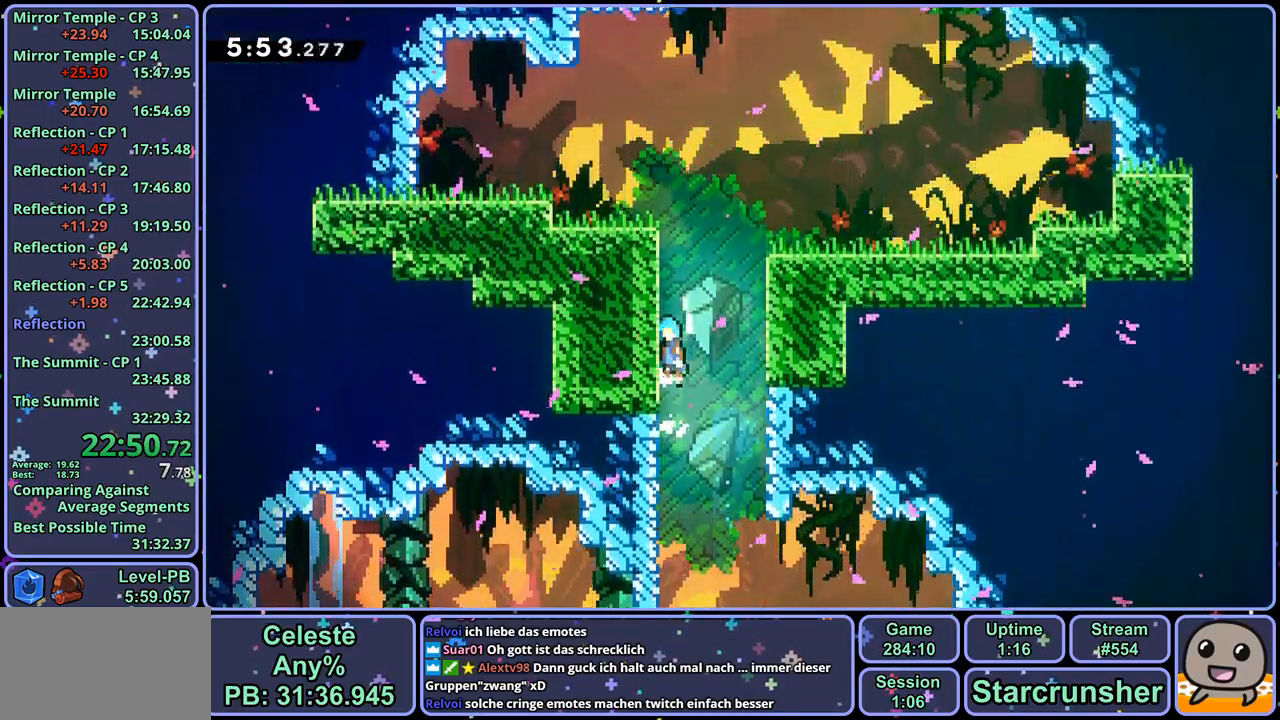
{"buttons": ["L1"], "left_stick": "right", "right_stick": "center", "events": [[67, "CROSS", "up"], [117, "CROSS", "down"], [217, "CROSS", "up"], [267, "CROSS", "down"], [267, "left_stick", "up-right"], [433, "left_stick", "right"], [483, "CROSS", "up"]]}
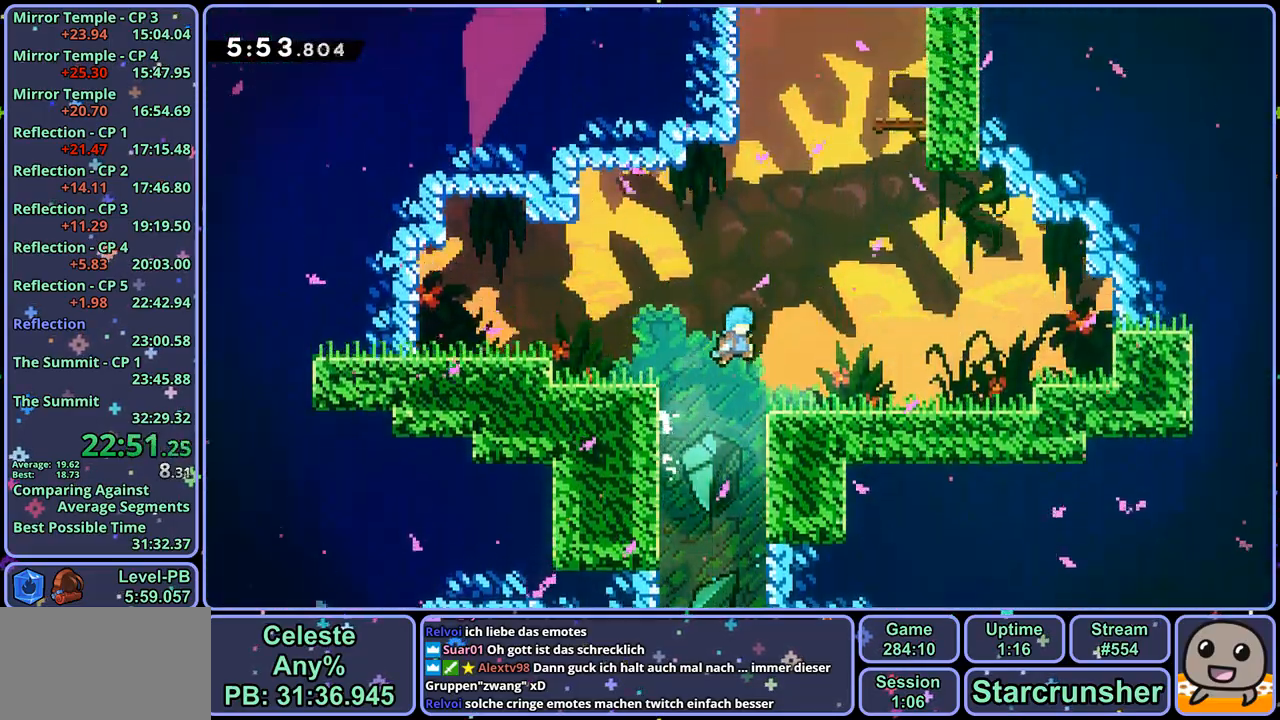
{"buttons": ["CROSS"], "left_stick": "up", "right_stick": "center", "events": [[67, "L1", "up"], [250, "CROSS", "down"], [483, "left_stick", "up"]]}
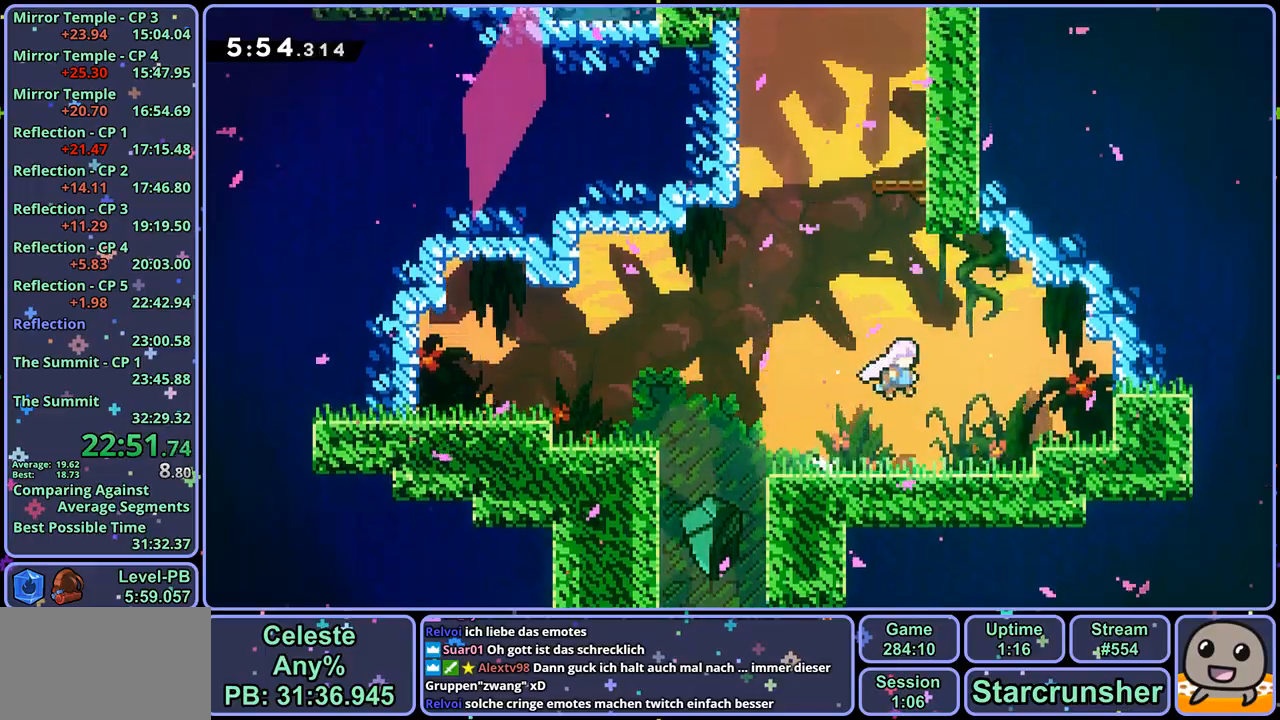
{"buttons": ["R1"], "left_stick": "up", "right_stick": "center", "events": [[50, "R1", "down"], [67, "CROSS", "up"], [167, "R1", "up"], [300, "R1", "down"]]}
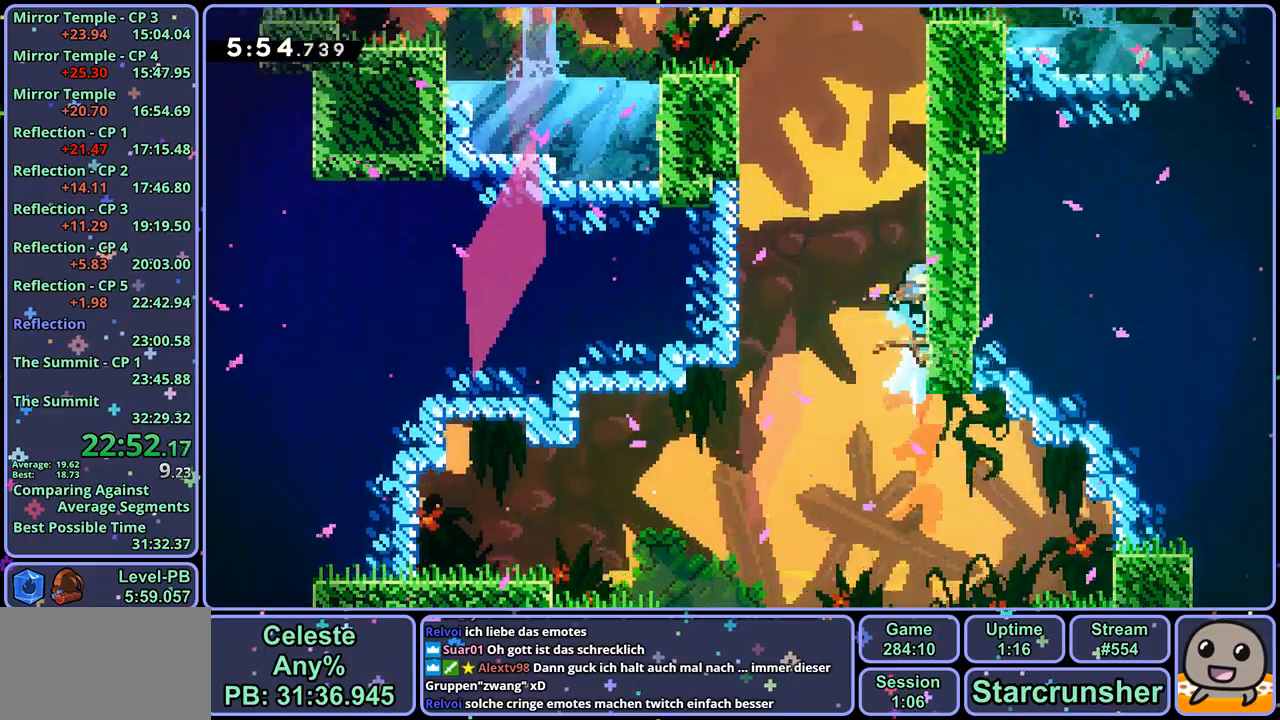
{"buttons": ["L1"], "left_stick": "up-left", "right_stick": "center", "events": [[33, "left_stick", "up-left"], [50, "CROSS", "down"], [267, "R1", "up"], [483, "CROSS", "up"], [500, "L1", "down"]]}
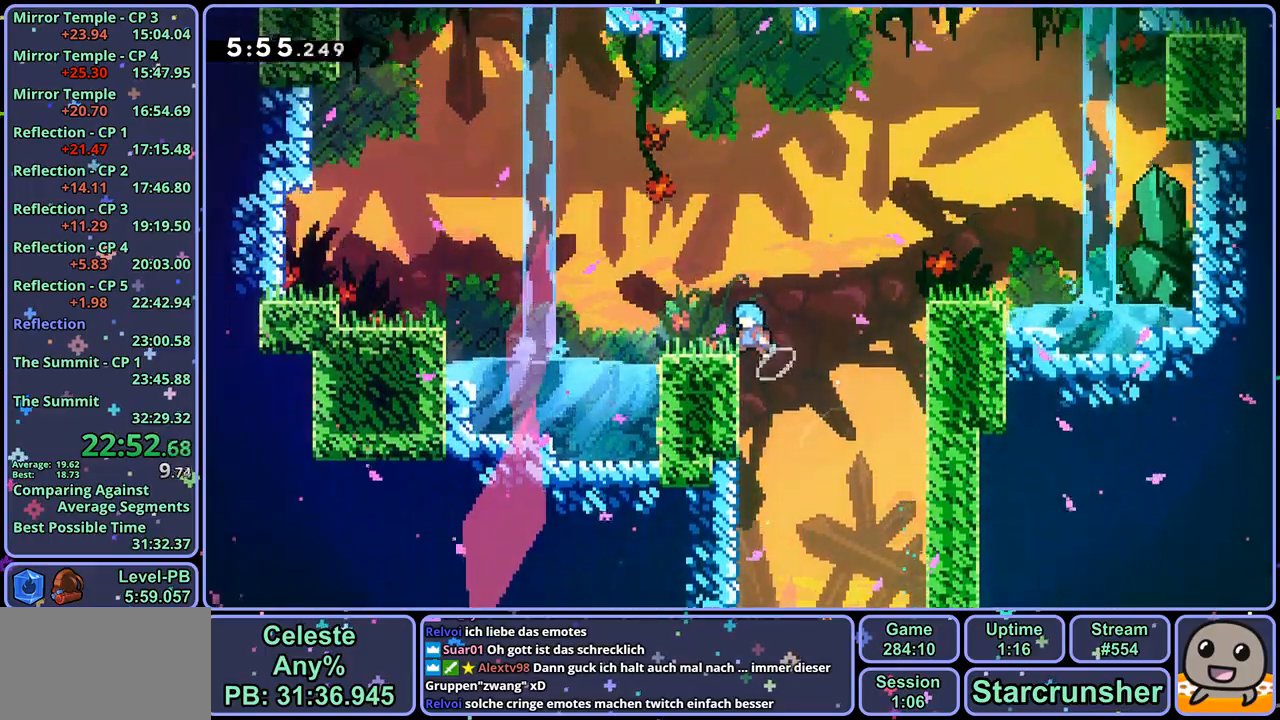
{"buttons": ["CROSS"], "left_stick": "up", "right_stick": "center", "events": [[67, "CROSS", "down"], [117, "CROSS", "up"], [233, "L1", "up"], [233, "left_stick", "center"], [417, "CROSS", "down"], [450, "left_stick", "up"]]}
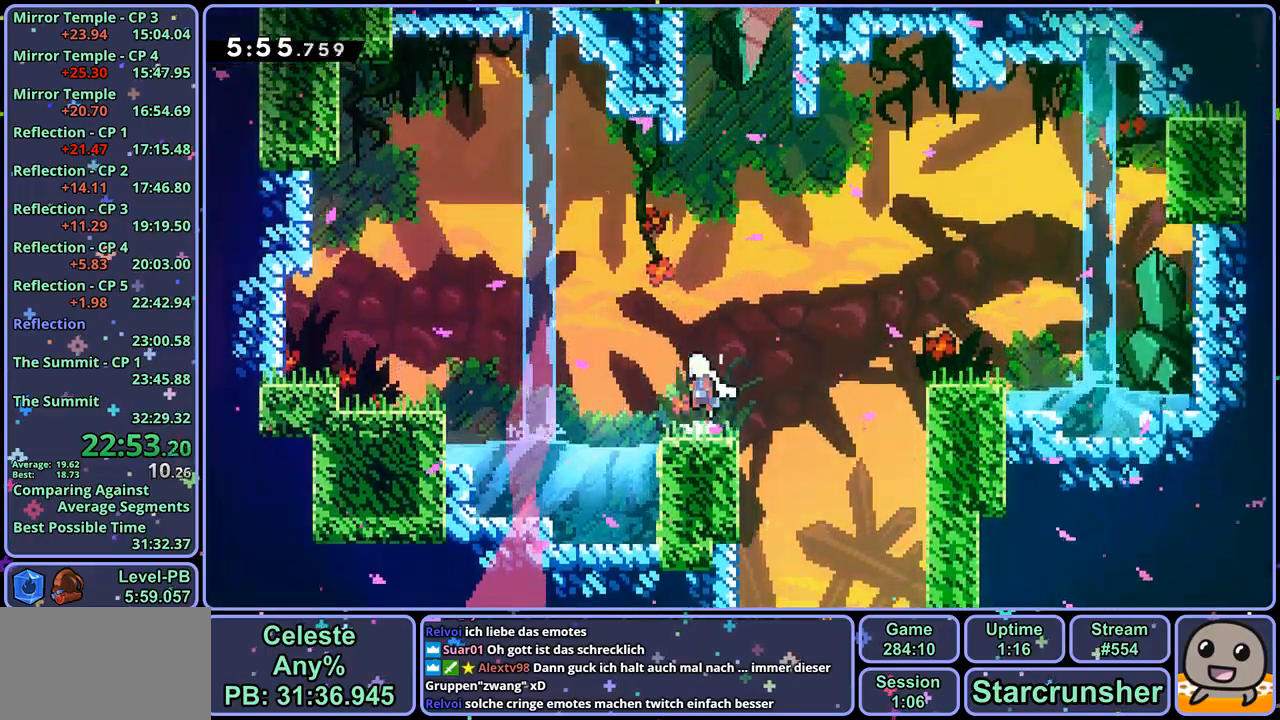
{"buttons": ["R1"], "left_stick": "up", "right_stick": "center", "events": [[67, "CROSS", "up"], [117, "R1", "down"], [217, "R1", "up"], [383, "R1", "down"]]}
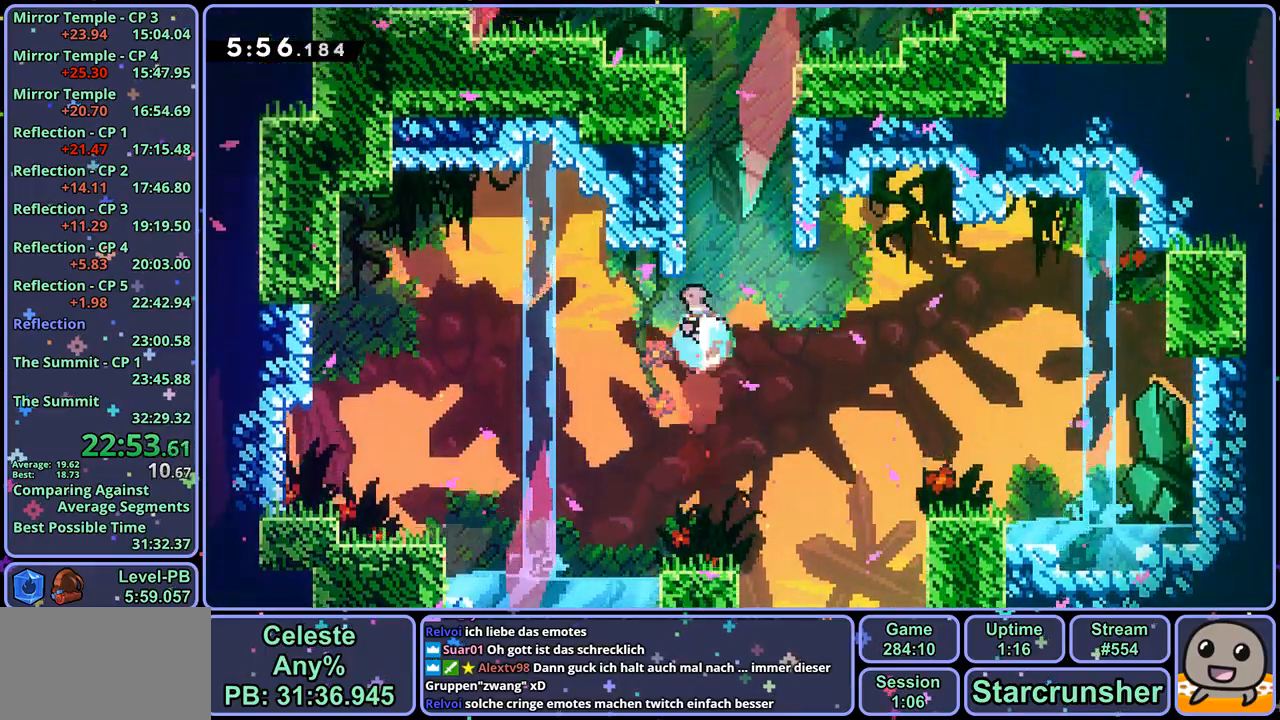
{"buttons": ["CROSS", "L1"], "left_stick": "up-right", "right_stick": "center", "events": [[83, "CROSS", "down"], [167, "left_stick", "up-right"], [200, "R1", "up"], [217, "CROSS", "up"], [217, "L1", "down"], [333, "CROSS", "down"], [400, "CROSS", "up"], [450, "CROSS", "down"]]}
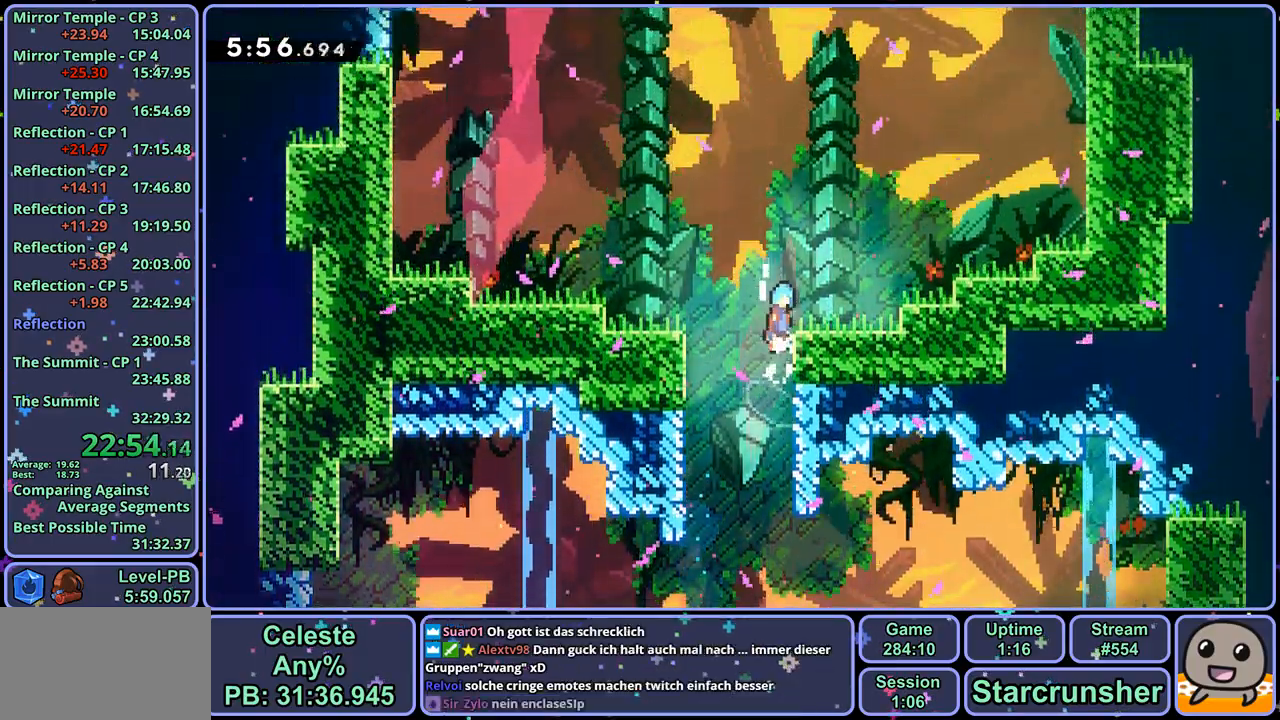
{"buttons": [], "left_stick": "up", "right_stick": "center", "events": [[33, "CROSS", "up"], [117, "L1", "up"], [150, "left_stick", "up-left"], [250, "CROSS", "down"], [467, "left_stick", "up"], [483, "CROSS", "up"]]}
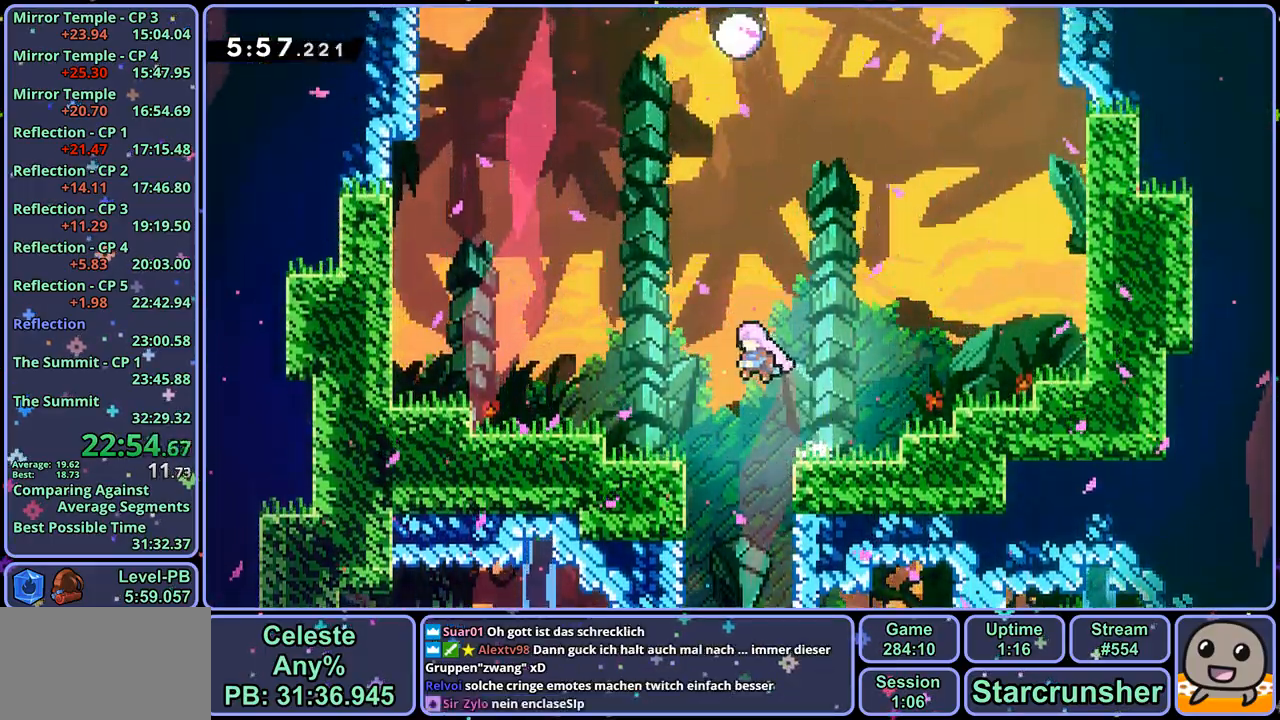
{"buttons": [], "left_stick": "up", "right_stick": "center", "events": [[17, "R1", "down"], [117, "R1", "up"], [267, "R1", "down"], [417, "R1", "up"]]}
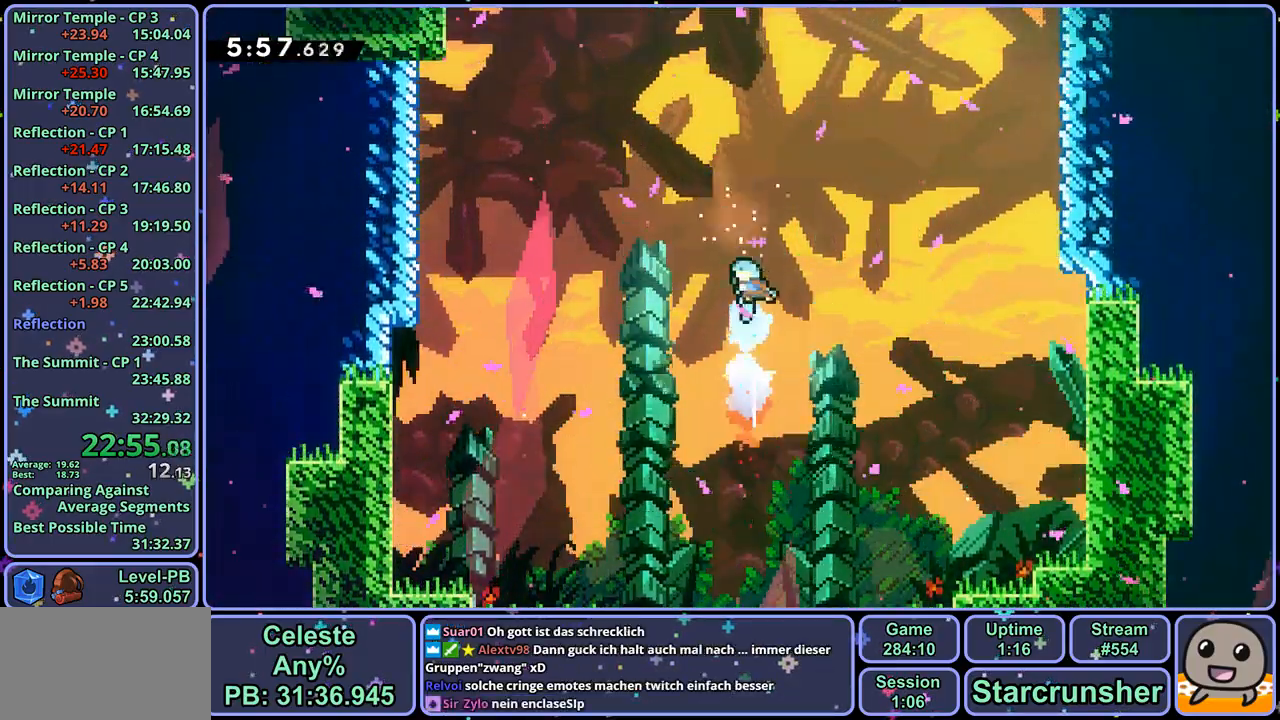
{"buttons": [], "left_stick": "center", "right_stick": "center", "events": [[217, "left_stick", "center"]]}